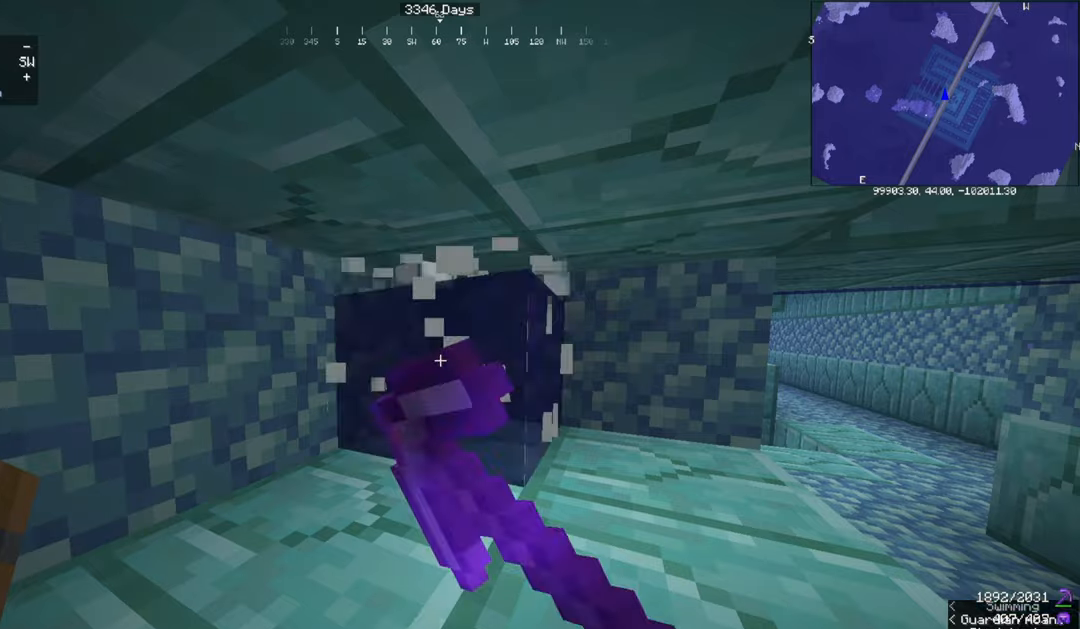
Gameplay with keyboard and mouse; each line is a JSON object with the keys and mouse buttons held at the frame after it. "events" lists presses ("down") and releases ("up") of "a", "d", "s", "space", "w", "mouse_left" and "mouse_right" between this image and that frame as [ms after this image, input, new state], when the widget could be followed in between. "mouse_left", "mouse_right" = the "left", "right" buttons of the "mouse" list. No other keys are recorded. Fast repeated clicks can show as one long hold. Mouse movement is not recorded.
{"keys": [], "mouse": [], "events": [[33, "mouse_left", "up"], [267, "w", "down"], [501, "w", "up"]]}
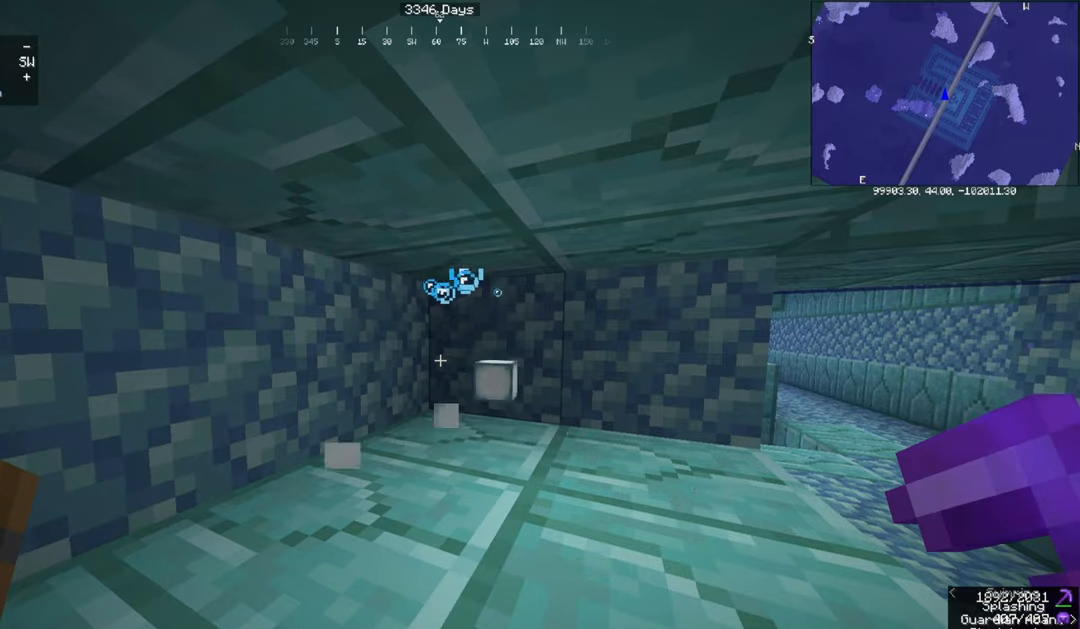
{"keys": [], "mouse": [], "events": []}
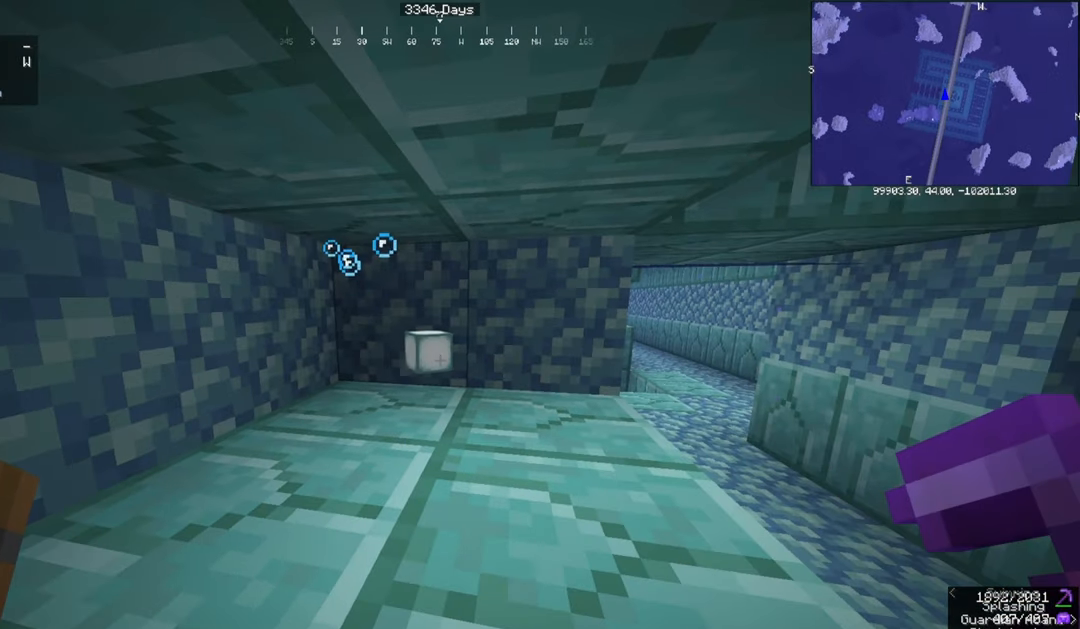
{"keys": ["d", "w"], "mouse": [], "events": [[100, "d", "down"], [467, "w", "down"]]}
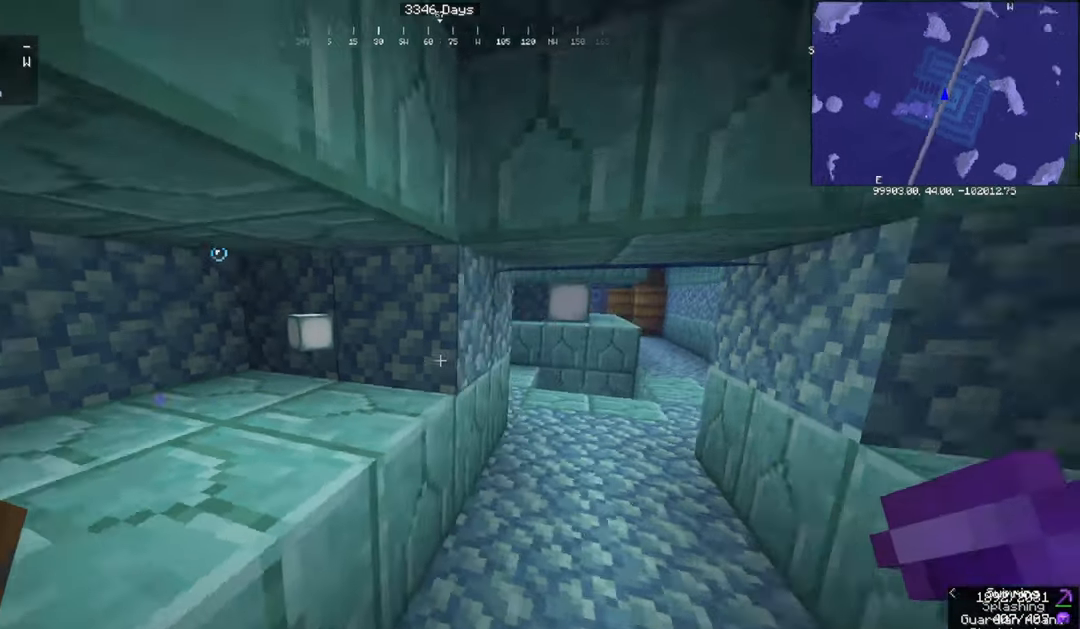
{"keys": ["w"], "mouse": [], "events": [[100, "d", "up"]]}
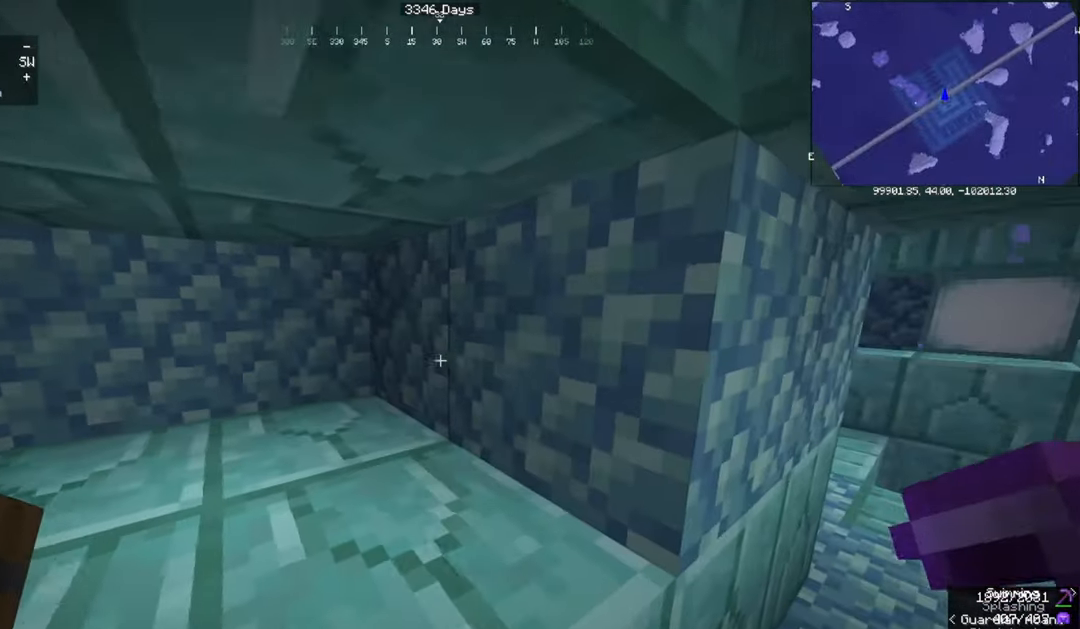
{"keys": [], "mouse": [], "events": [[33, "w", "up"]]}
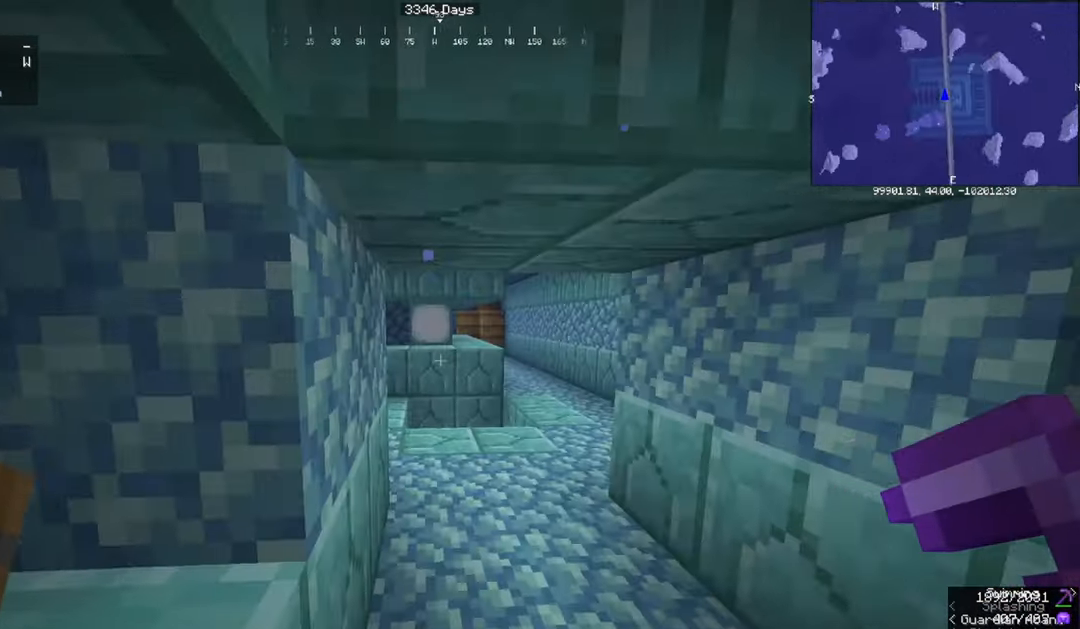
{"keys": ["w"], "mouse": [], "events": [[333, "w", "down"]]}
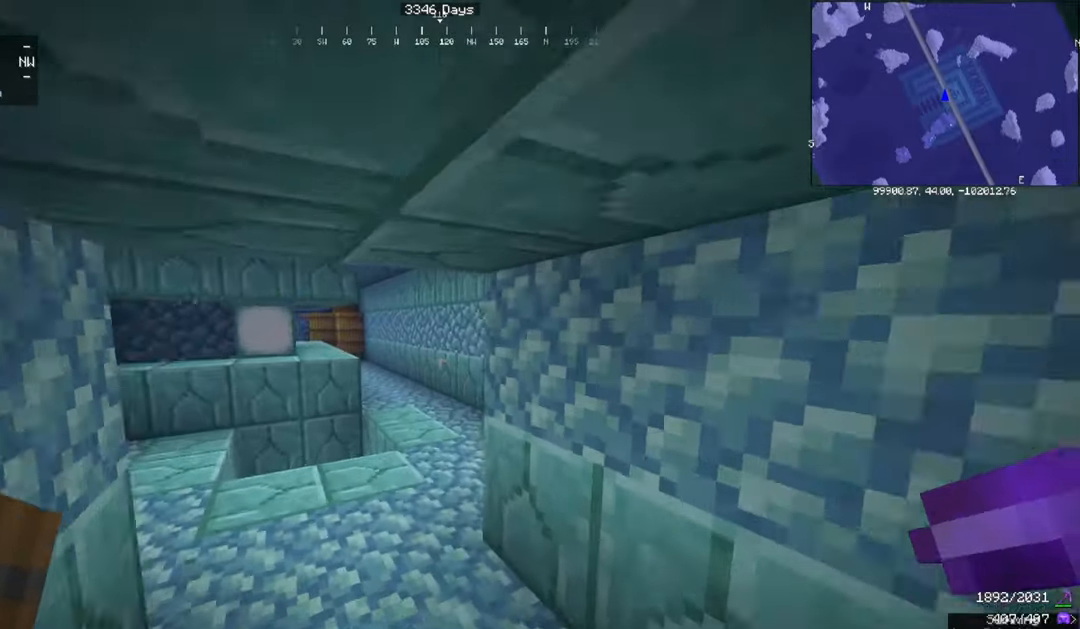
{"keys": ["d"], "mouse": [], "events": [[67, "w", "up"], [400, "d", "down"]]}
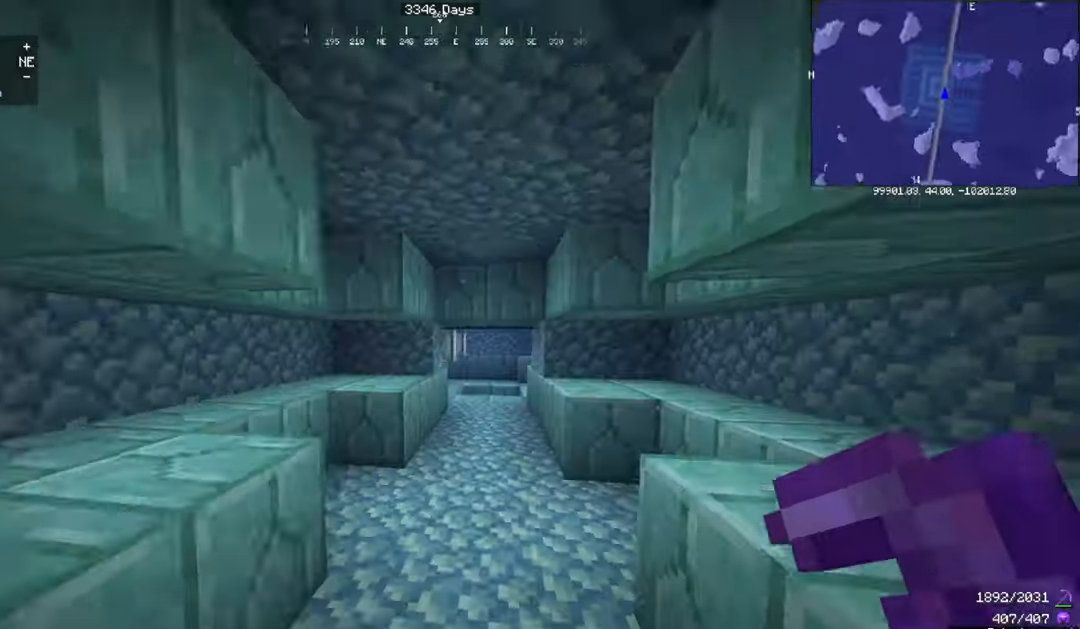
{"keys": ["w"], "mouse": [], "events": [[33, "w", "down"], [200, "d", "up"]]}
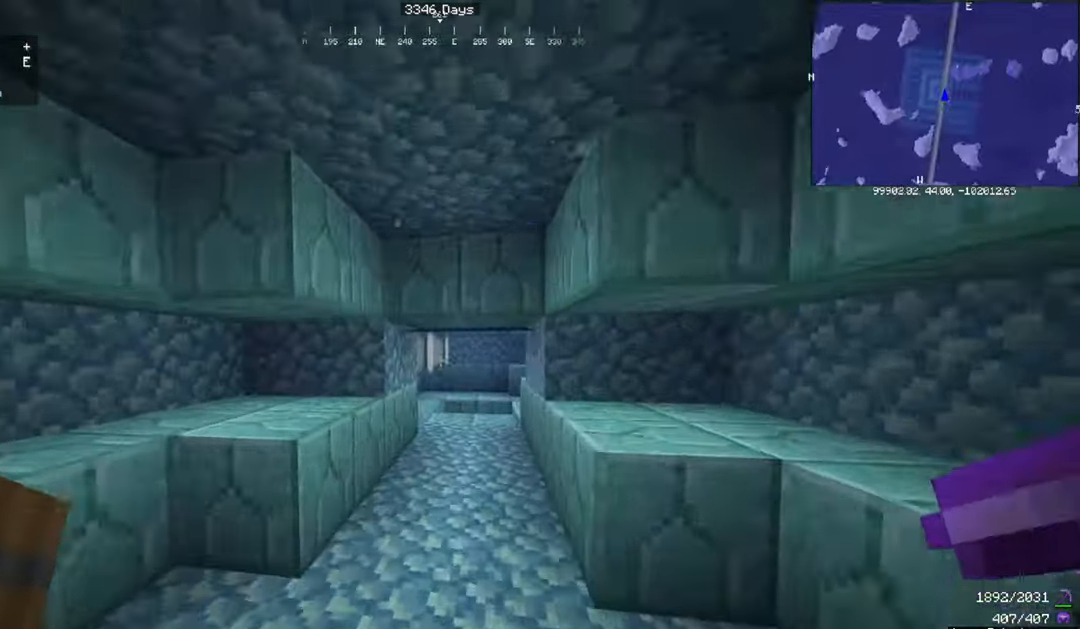
{"keys": ["w"], "mouse": [], "events": []}
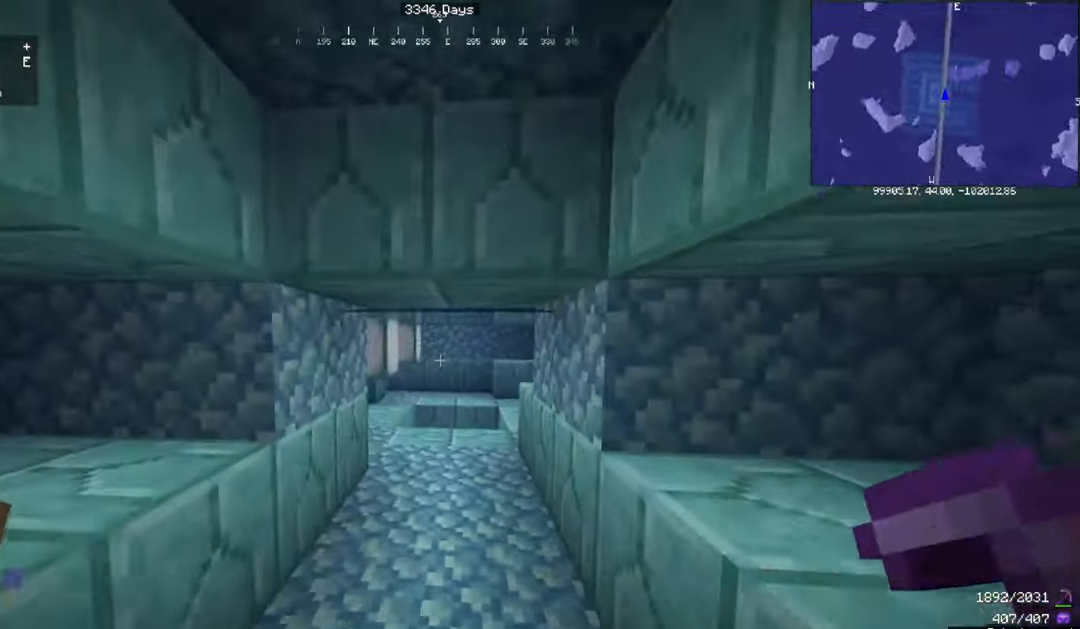
{"keys": ["d", "w"], "mouse": [], "events": [[400, "d", "down"]]}
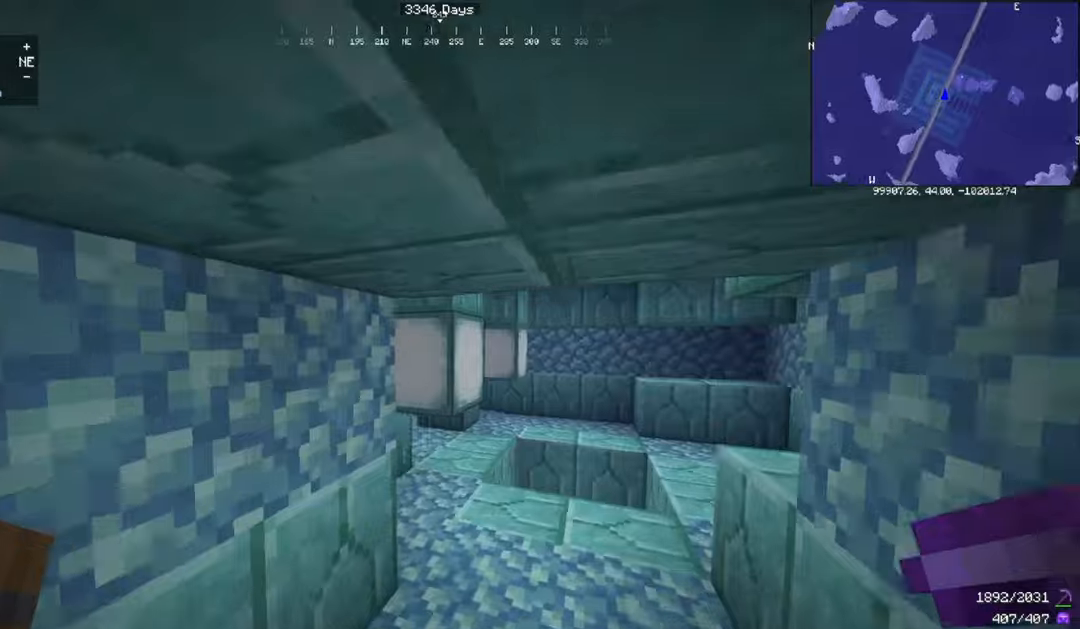
{"keys": ["w"], "mouse": ["left"], "events": [[234, "mouse_left", "down"], [367, "d", "up"]]}
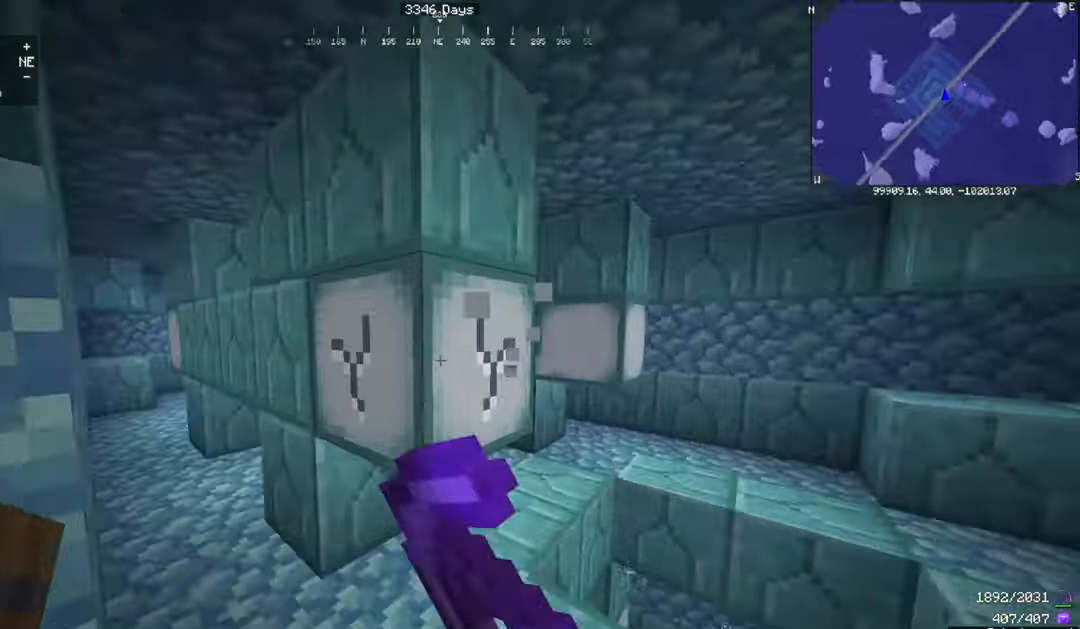
{"keys": [], "mouse": ["left"], "events": [[334, "w", "up"]]}
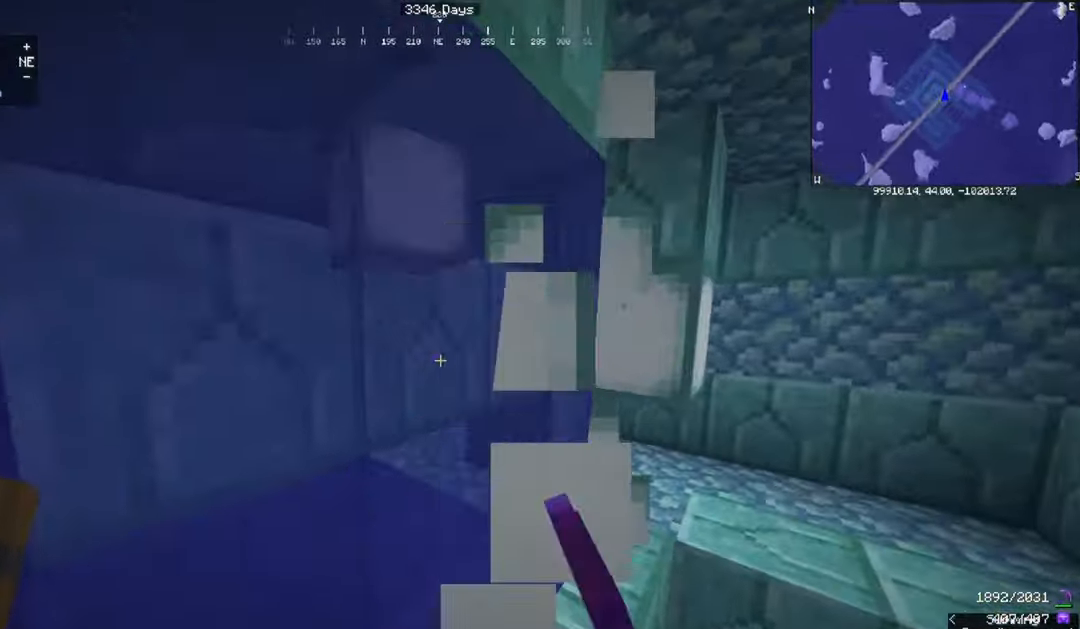
{"keys": [], "mouse": ["left"], "events": [[167, "mouse_left", "up"], [234, "a", "down"], [234, "w", "down"], [334, "a", "up"], [334, "mouse_left", "down"], [468, "w", "up"]]}
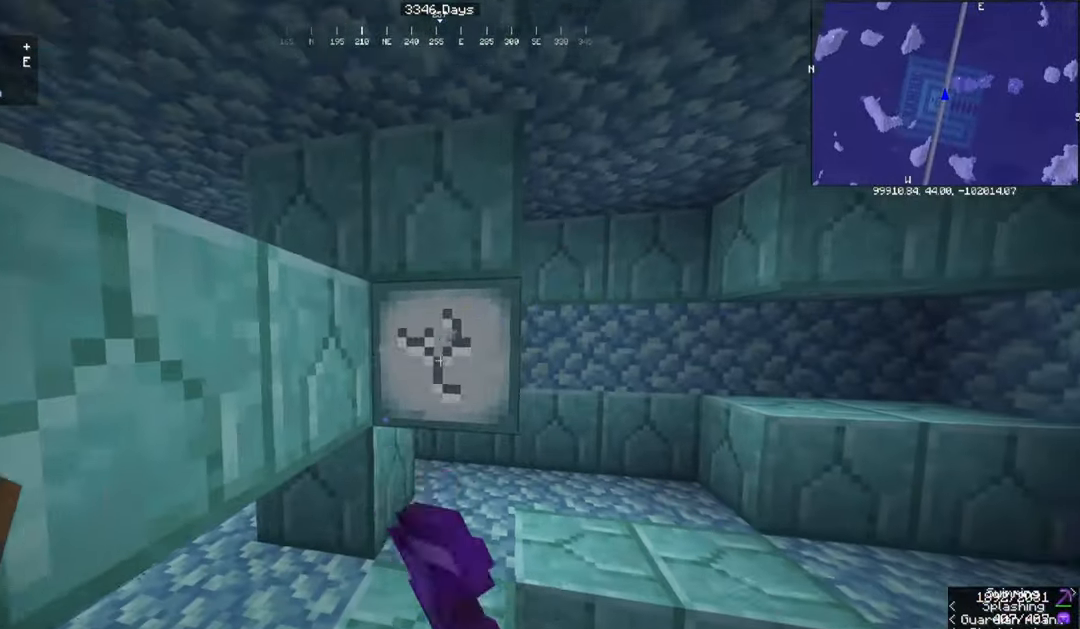
{"keys": ["w"], "mouse": ["left"], "events": [[200, "w", "down"]]}
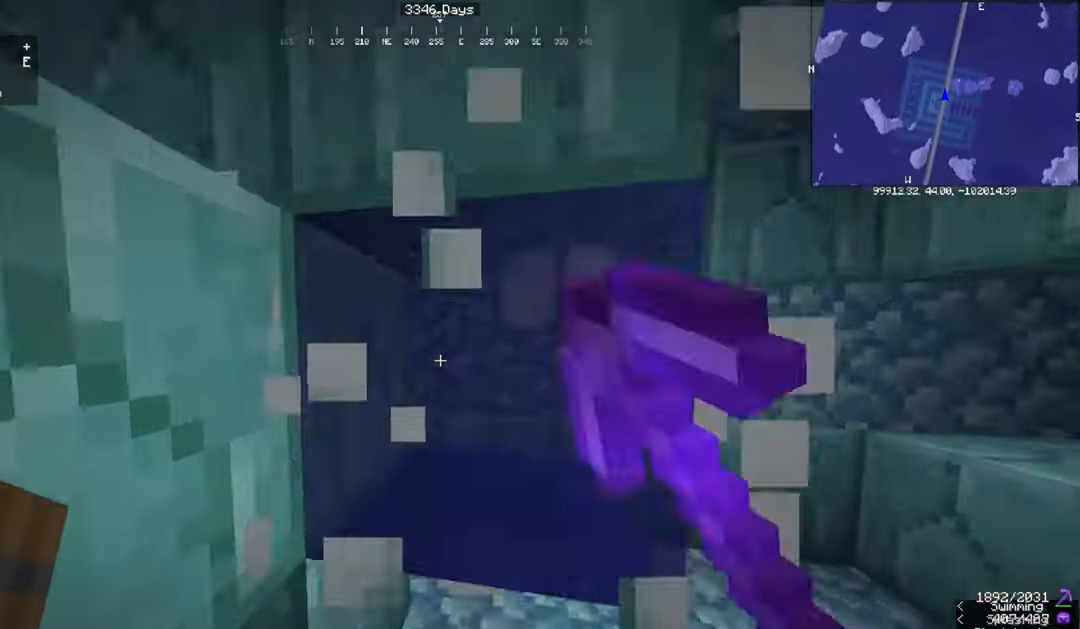
{"keys": ["d", "w"], "mouse": [], "events": [[100, "mouse_left", "up"], [334, "d", "down"]]}
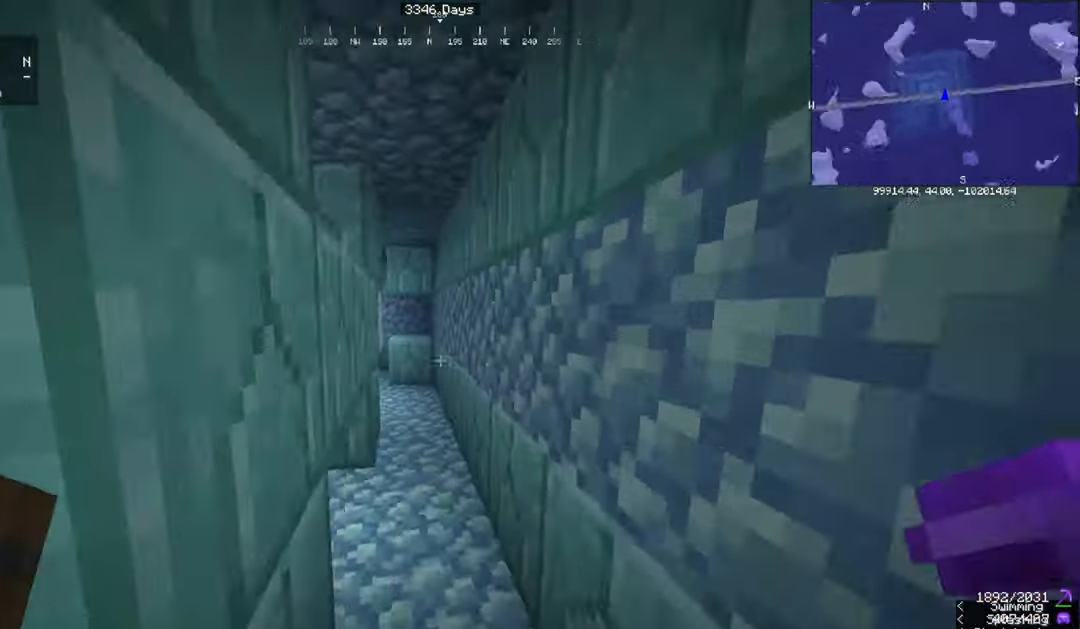
{"keys": ["d", "w"], "mouse": [], "events": []}
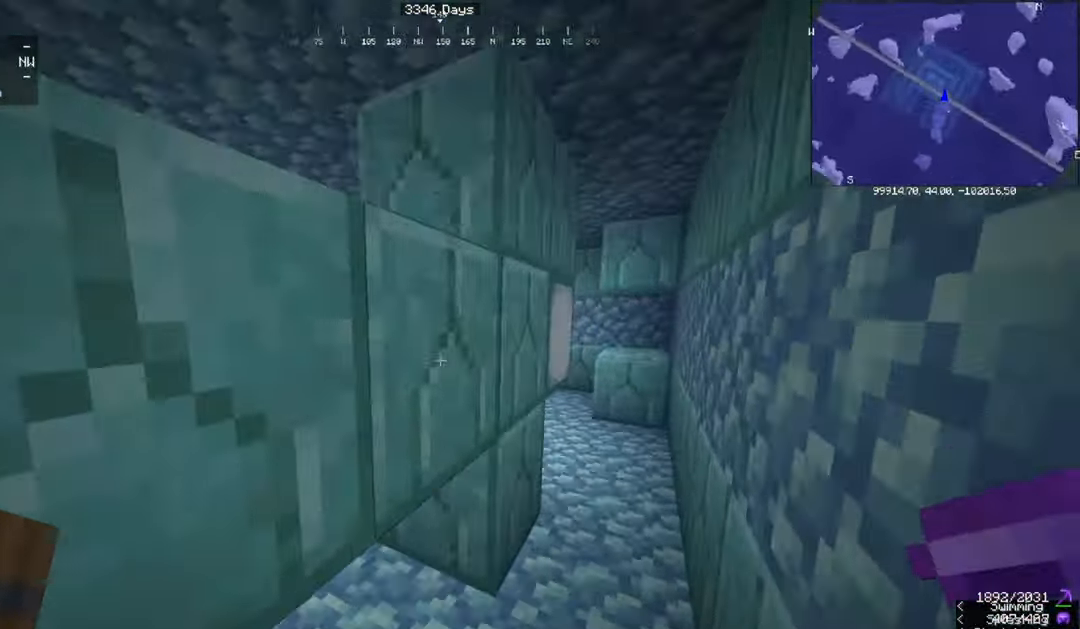
{"keys": ["d", "w"], "mouse": ["left"], "events": [[401, "mouse_left", "down"]]}
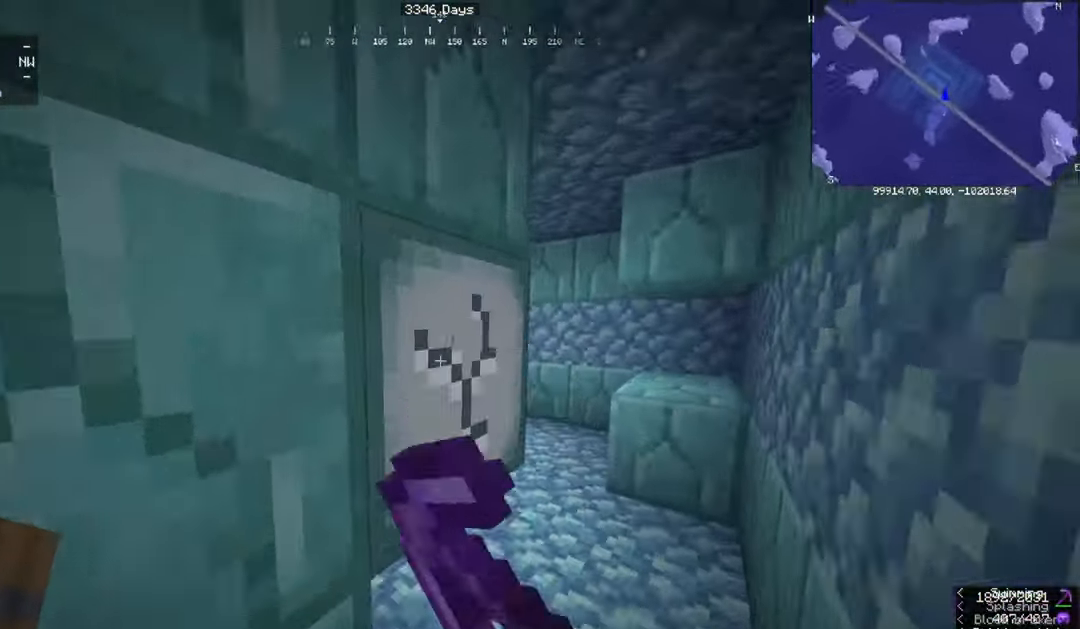
{"keys": [], "mouse": ["left"], "events": [[267, "d", "up"], [434, "w", "up"]]}
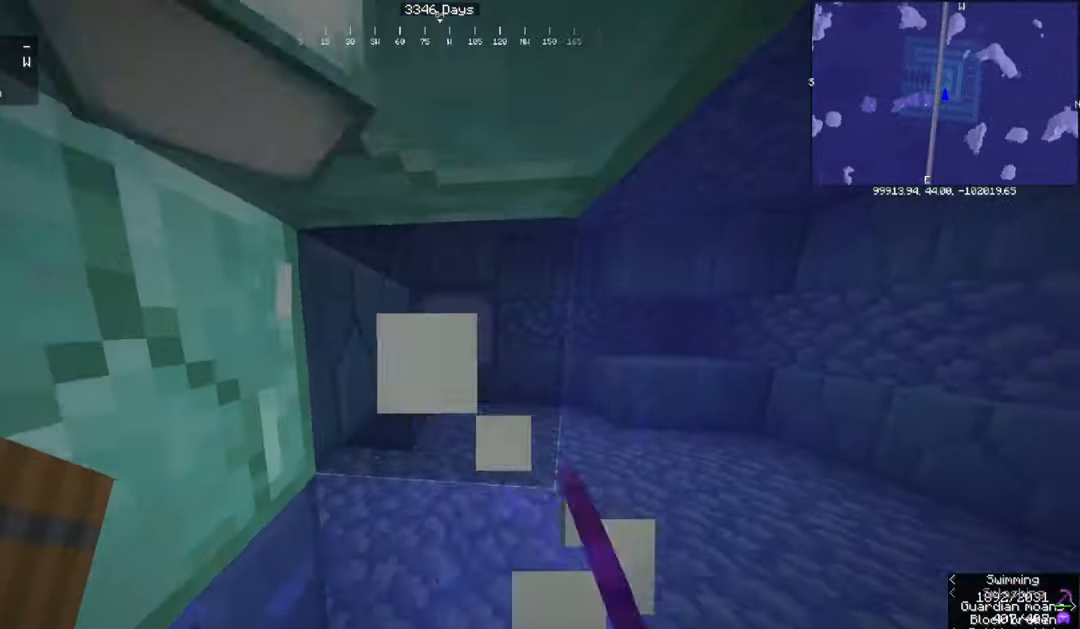
{"keys": ["w"], "mouse": ["left"], "events": [[100, "mouse_left", "up"], [167, "w", "down"], [401, "mouse_left", "down"]]}
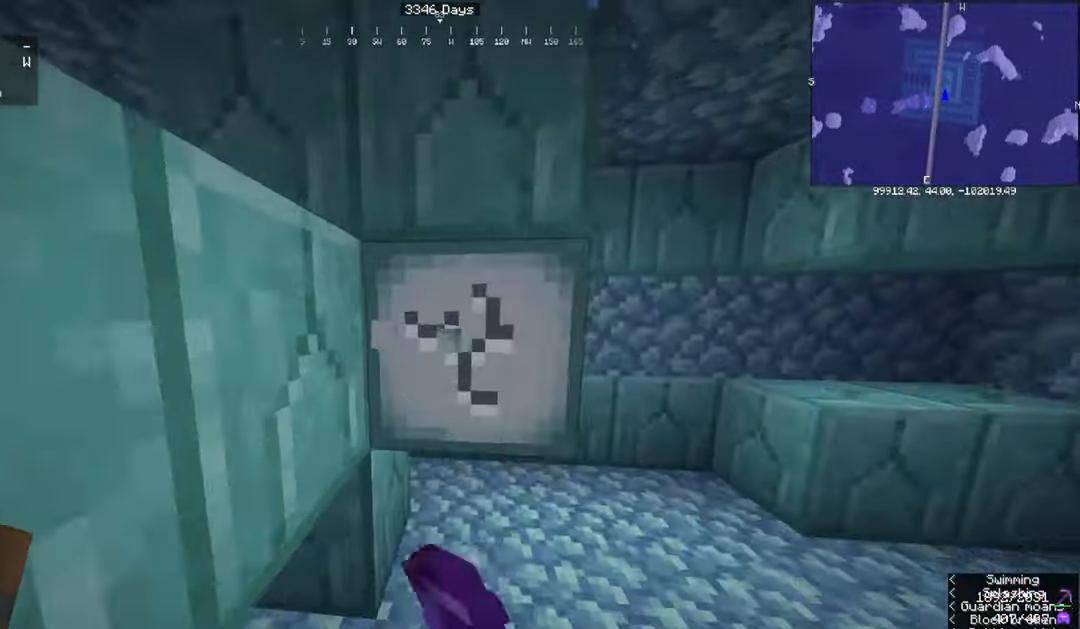
{"keys": [], "mouse": ["left"], "events": [[133, "w", "up"]]}
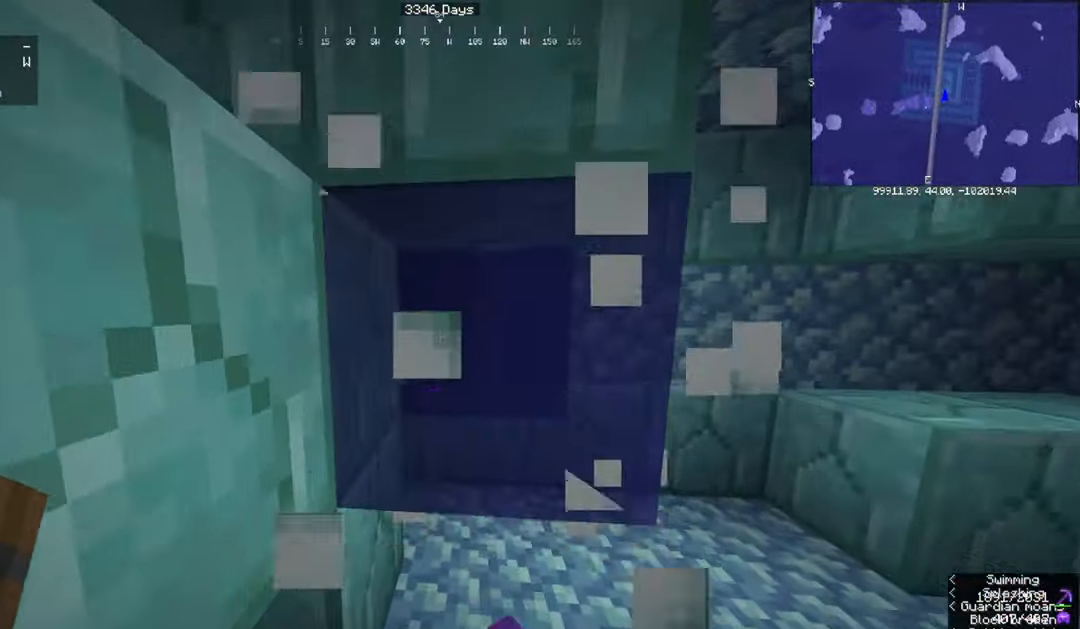
{"keys": ["d"], "mouse": [], "events": [[34, "mouse_left", "up"], [34, "w", "down"], [267, "d", "down"], [433, "w", "up"]]}
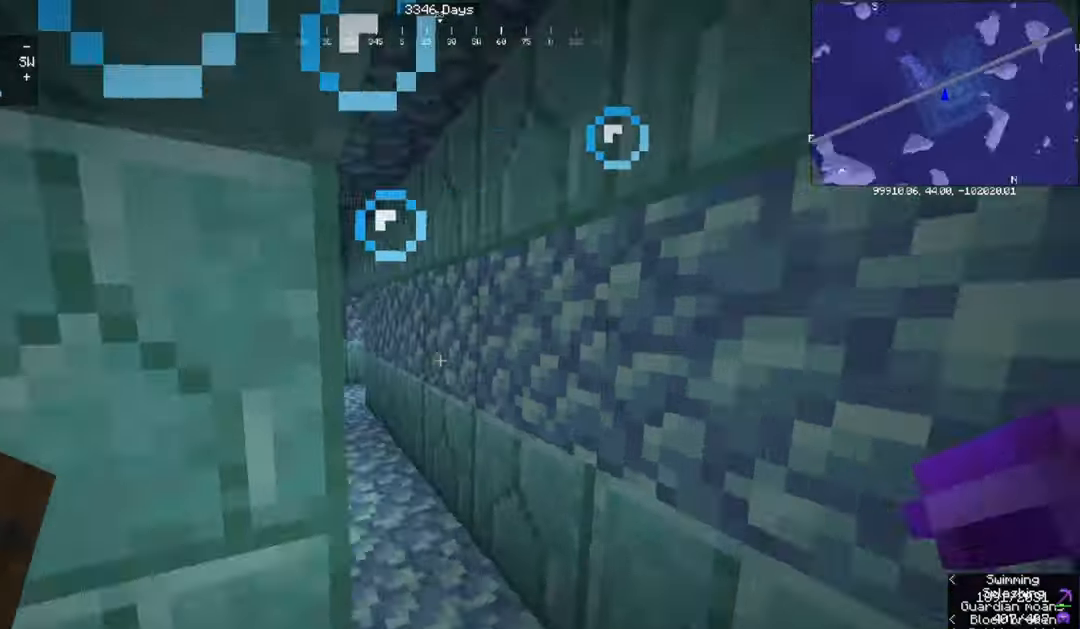
{"keys": ["a"], "mouse": [], "events": [[301, "d", "up"], [467, "a", "down"]]}
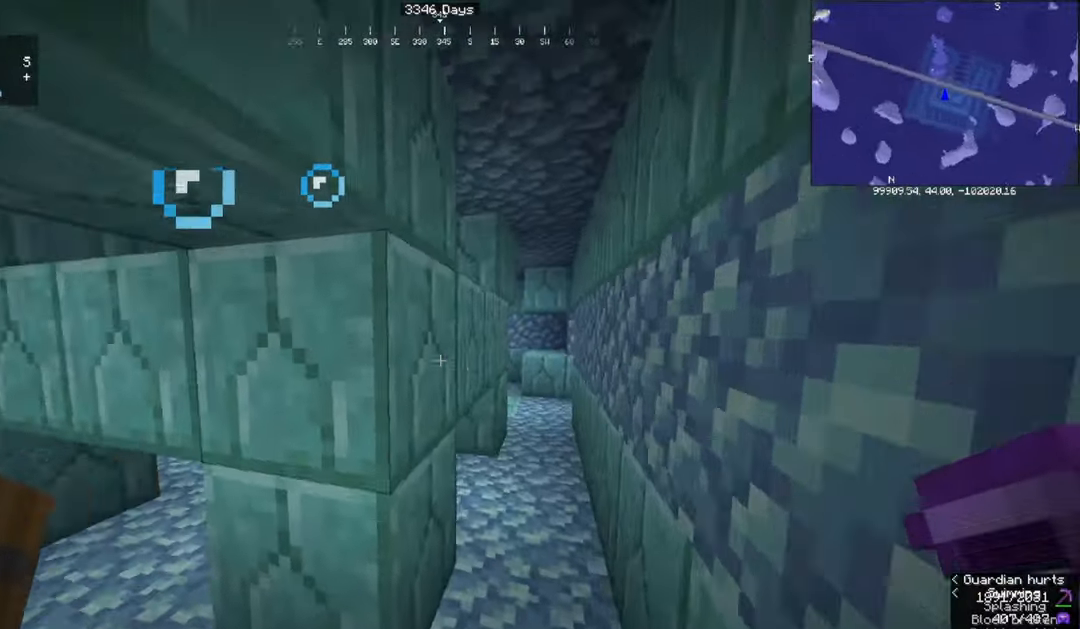
{"keys": ["a"], "mouse": [], "events": []}
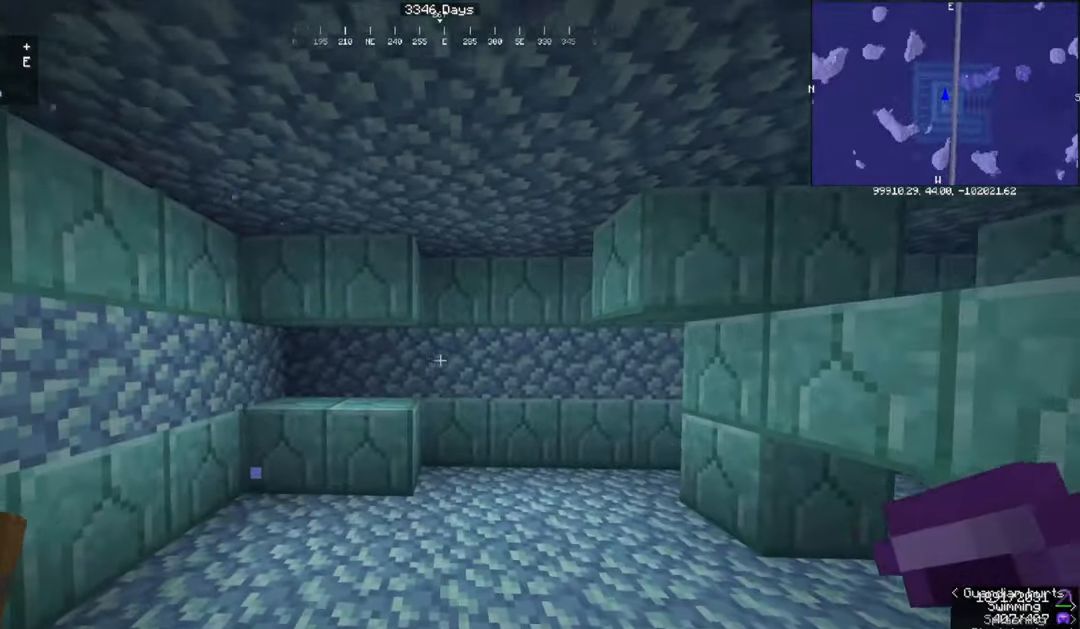
{"keys": [], "mouse": [], "events": [[34, "a", "up"], [34, "w", "down"], [200, "w", "up"]]}
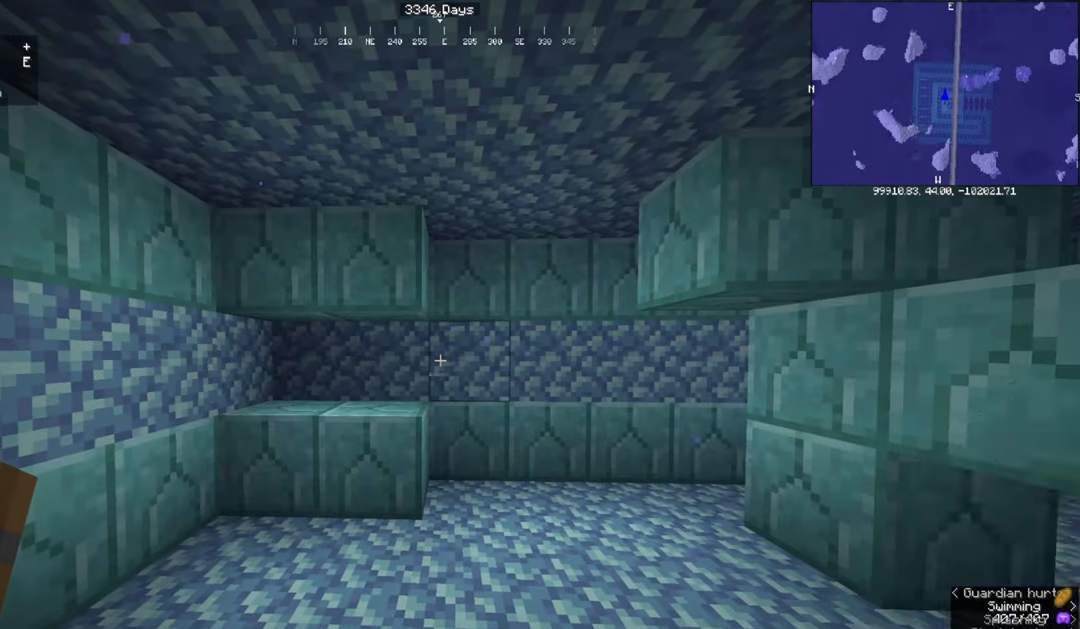
{"keys": [], "mouse": [], "events": []}
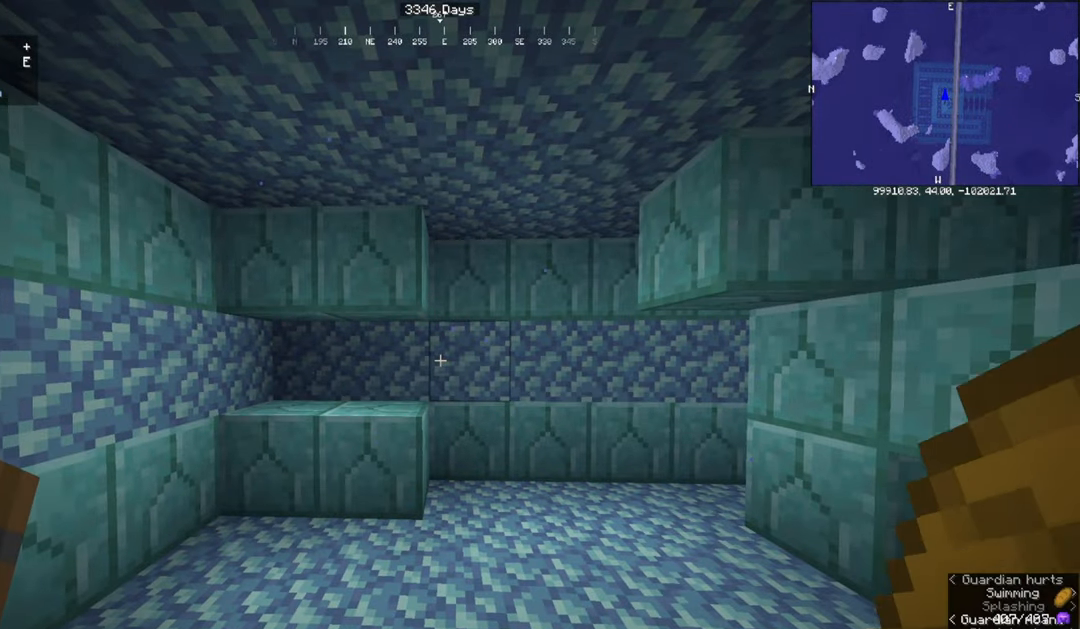
{"keys": [], "mouse": [], "events": []}
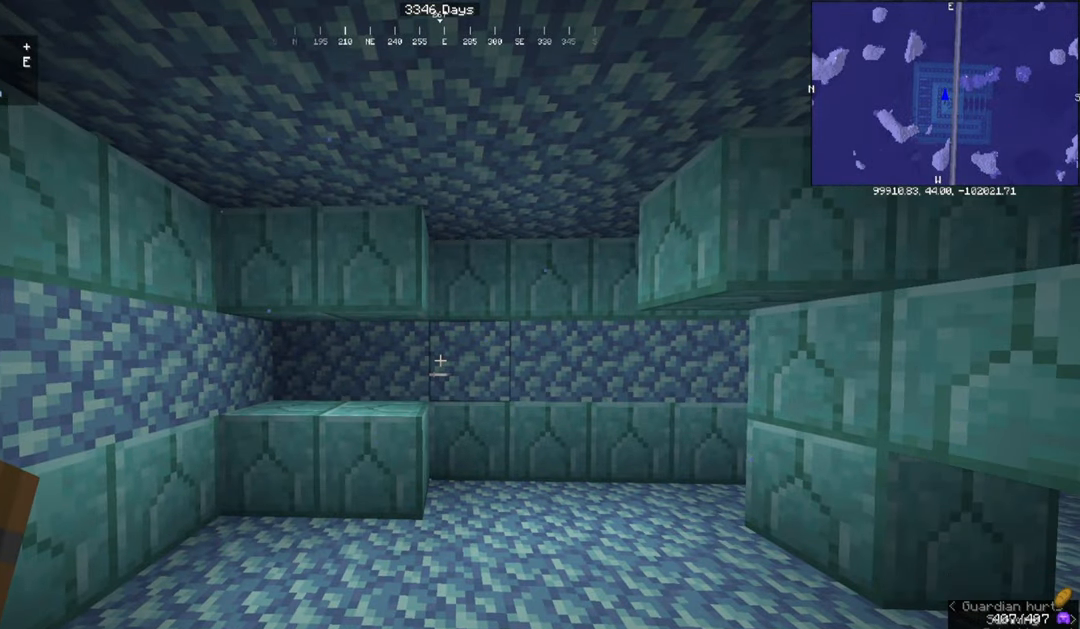
{"keys": [], "mouse": [], "events": []}
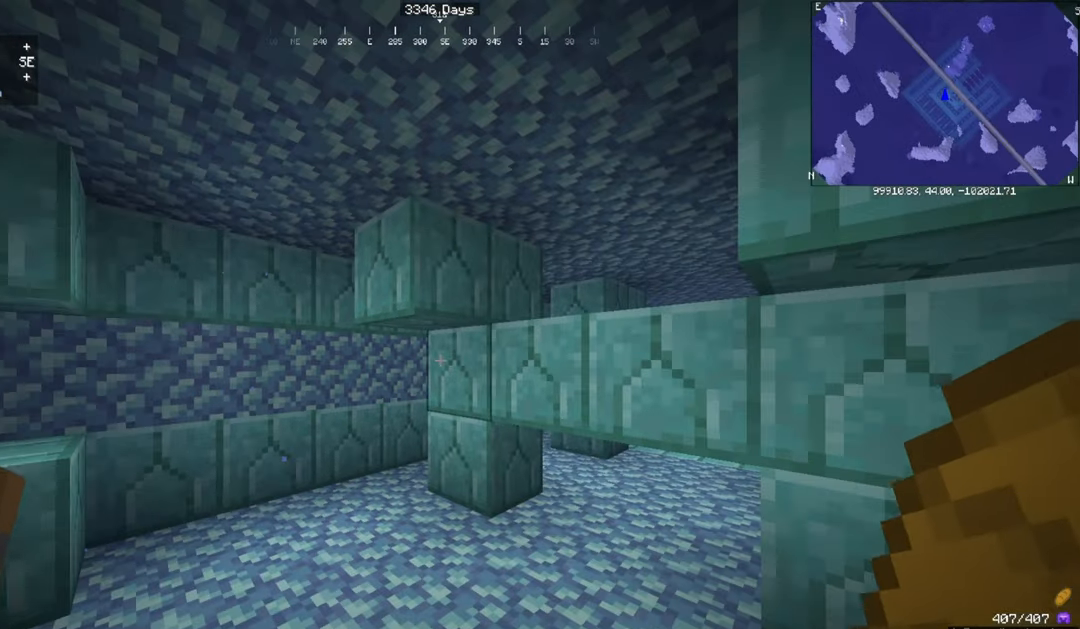
{"keys": [], "mouse": [], "events": []}
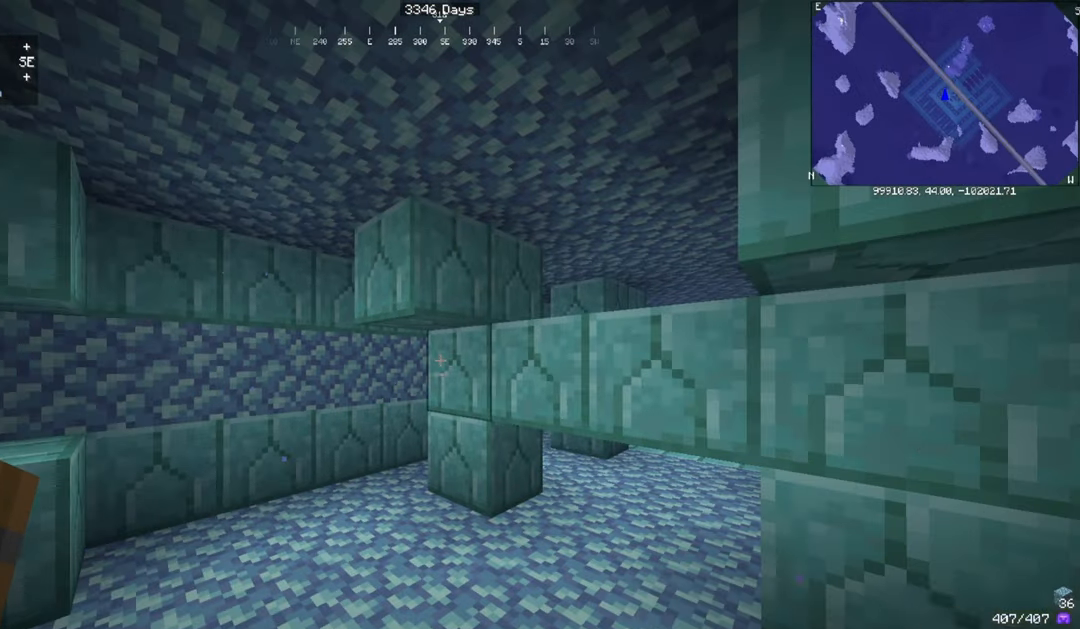
{"keys": [], "mouse": [], "events": []}
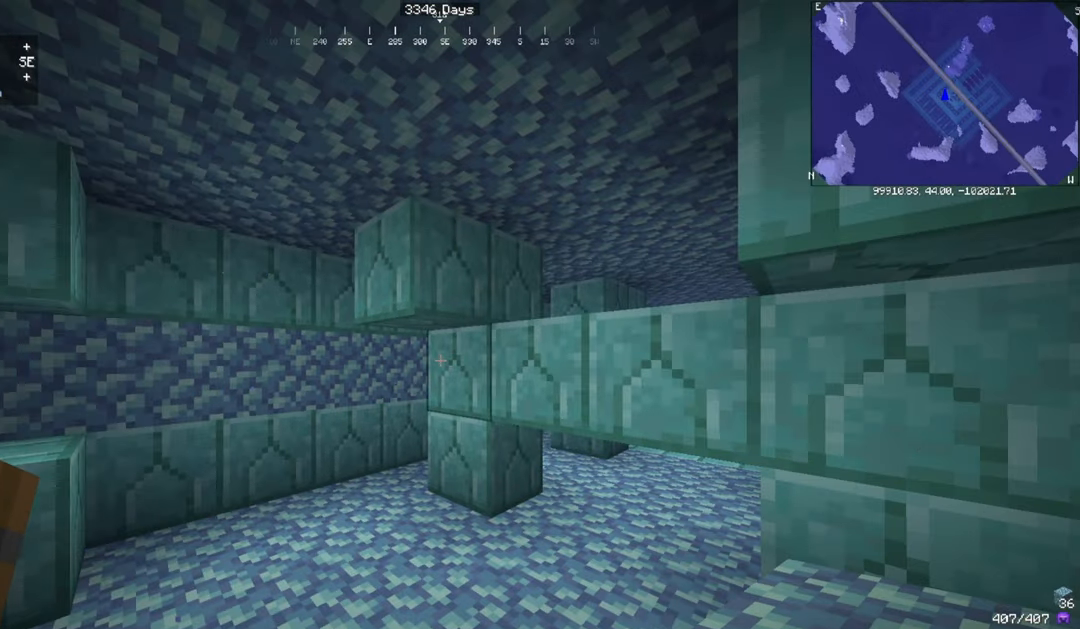
{"keys": [], "mouse": [], "events": []}